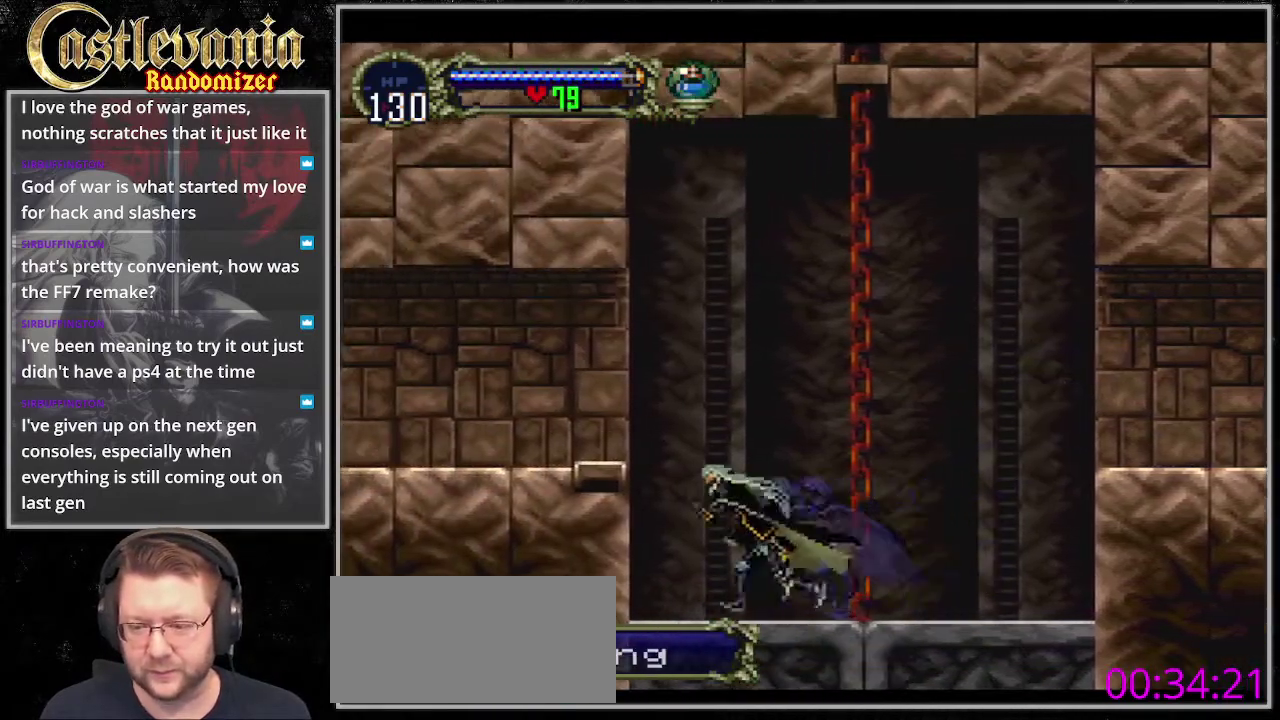
Gameplay with a controller (PlayStation layout); each line is a JSON object with the inputs held at the frame after it. "events" lists button and stick changes between this image and that frame as [ms after this image, input, new state], when the widget could be followed in between. Not read: DPAD_DOWN DPAD_LEFT DPAD_UP L3 R3.
{"buttons": [], "events": [[270, "CROSS", "up"]]}
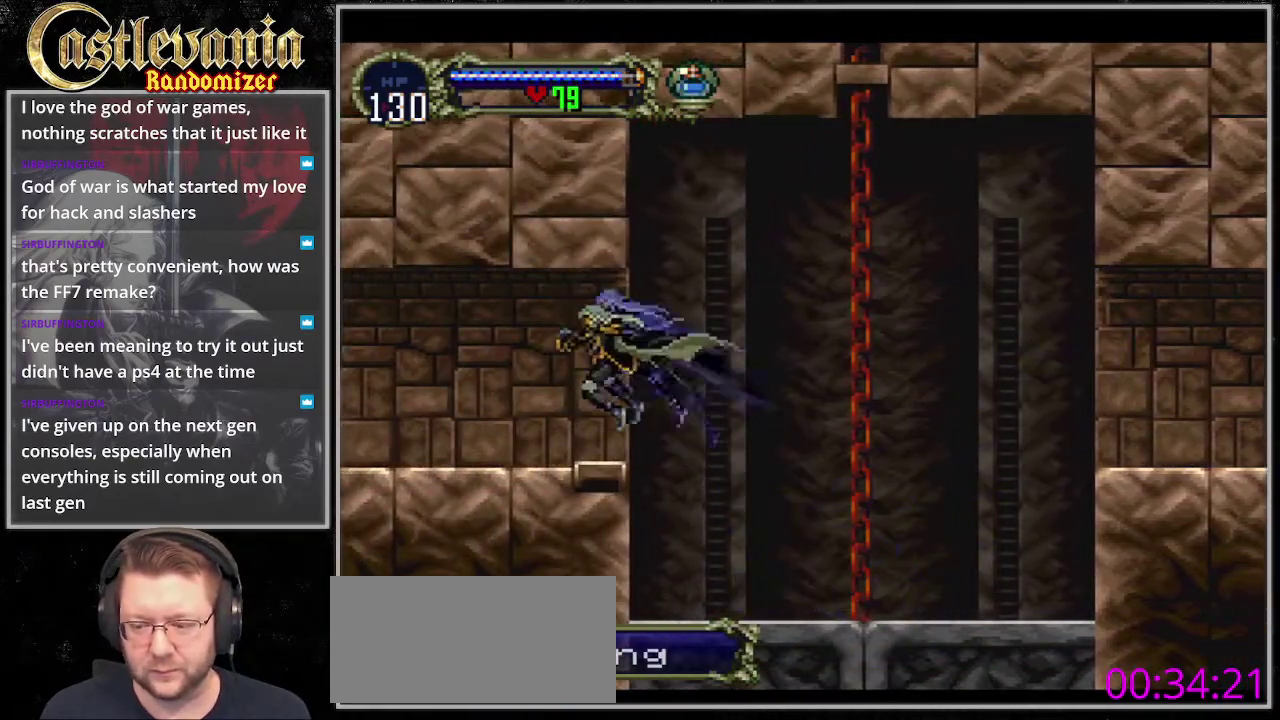
{"buttons": ["CROSS", "DPAD_RIGHT"], "events": [[237, "DPAD_RIGHT", "down"], [372, "CROSS", "down"]]}
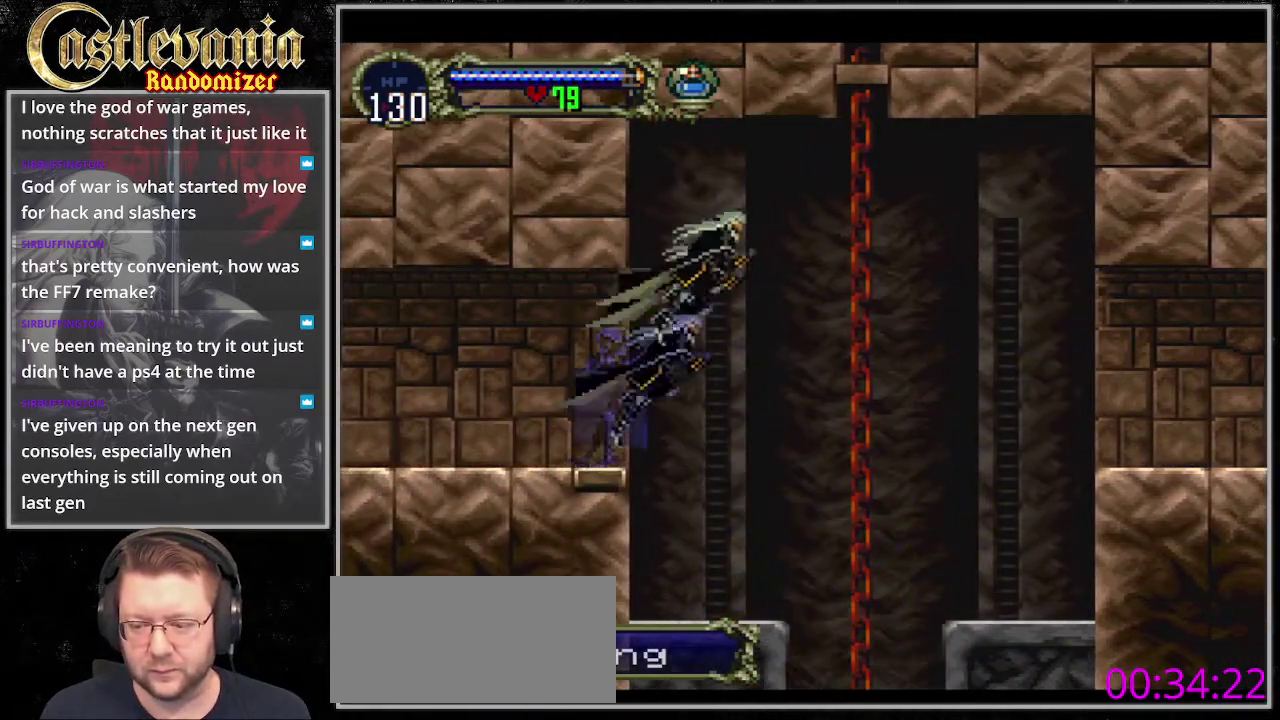
{"buttons": ["DPAD_RIGHT"], "events": [[68, "CROSS", "up"]]}
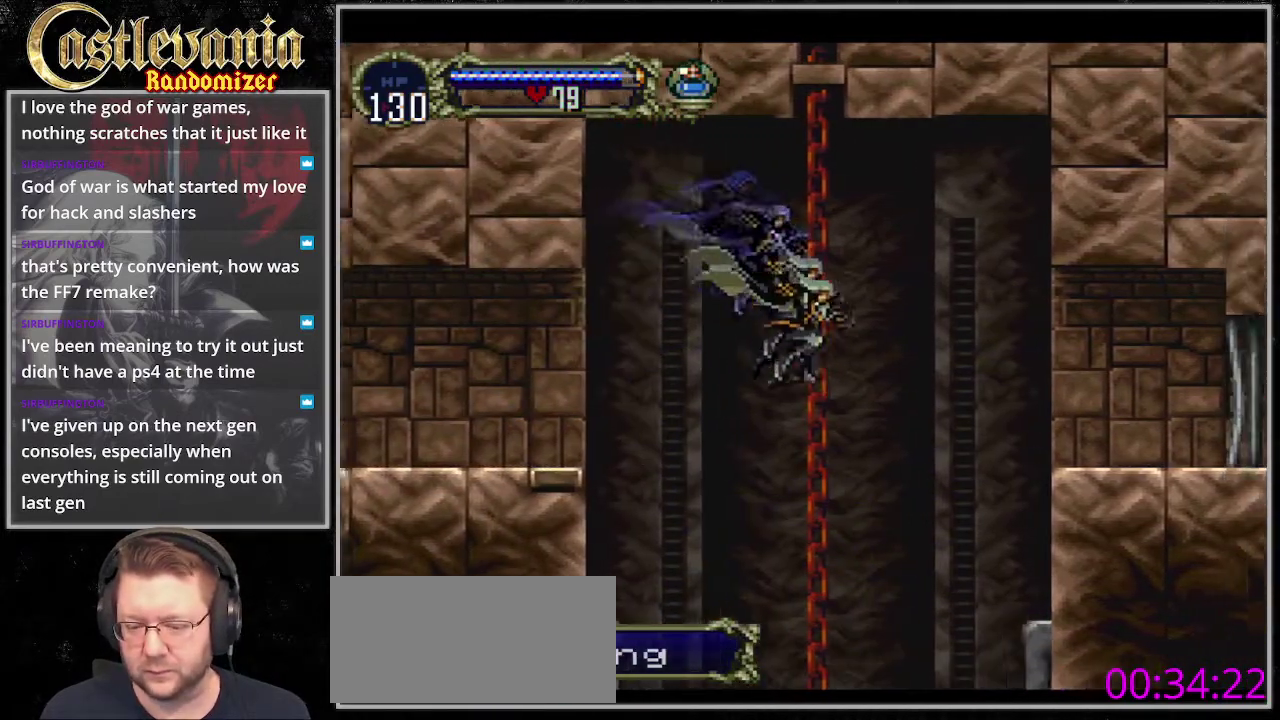
{"buttons": ["DPAD_RIGHT"], "events": []}
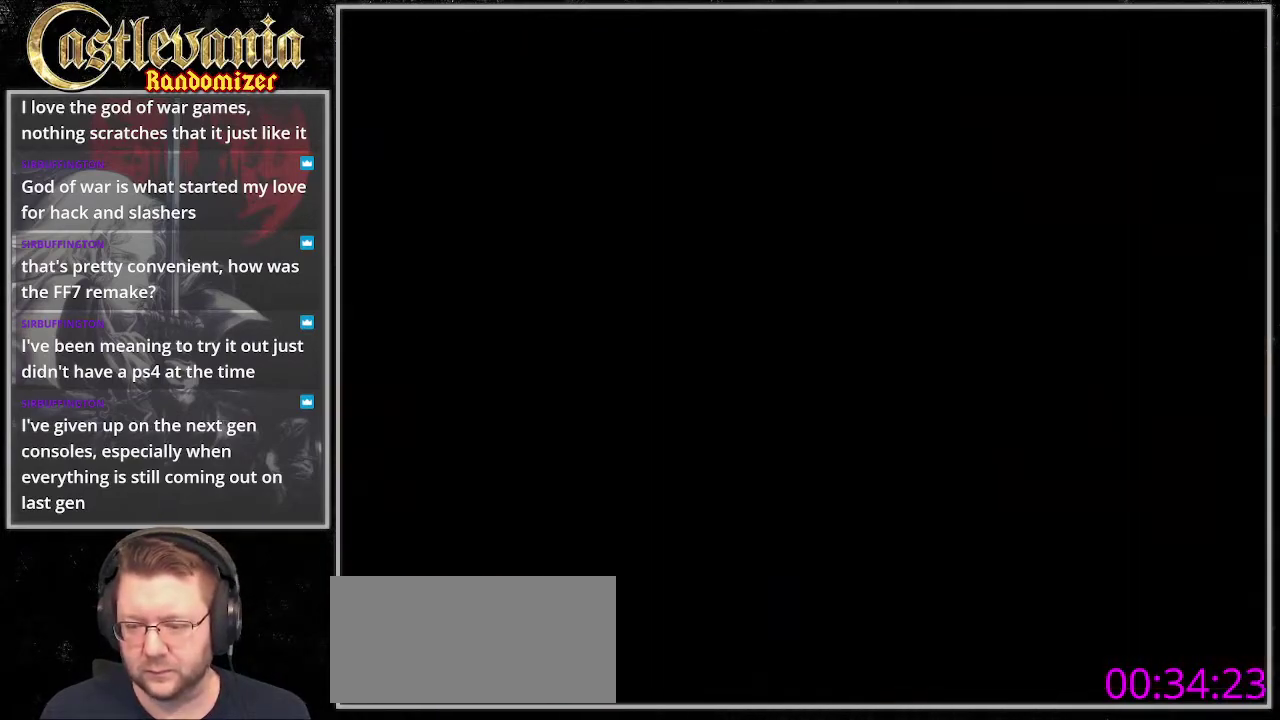
{"buttons": ["DPAD_RIGHT"], "events": []}
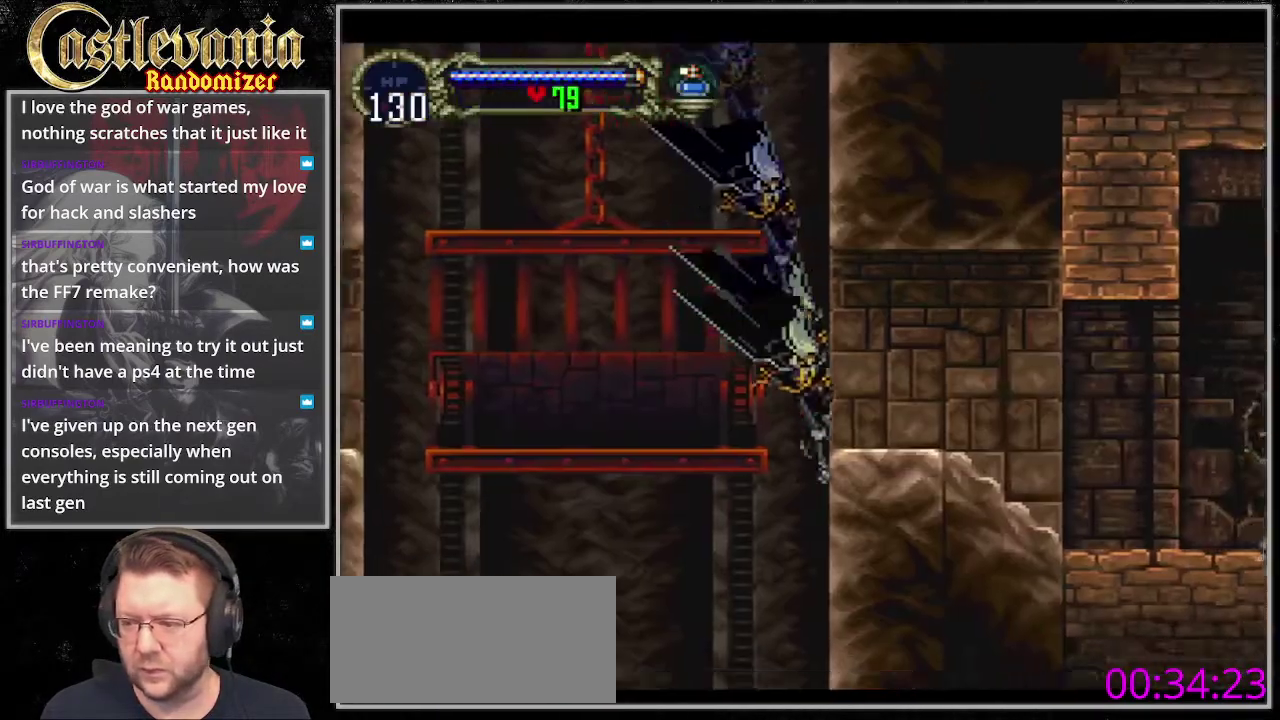
{"buttons": ["R1"], "events": [[202, "CROSS", "down"], [371, "CROSS", "up"], [439, "DPAD_RIGHT", "up"], [473, "R1", "down"]]}
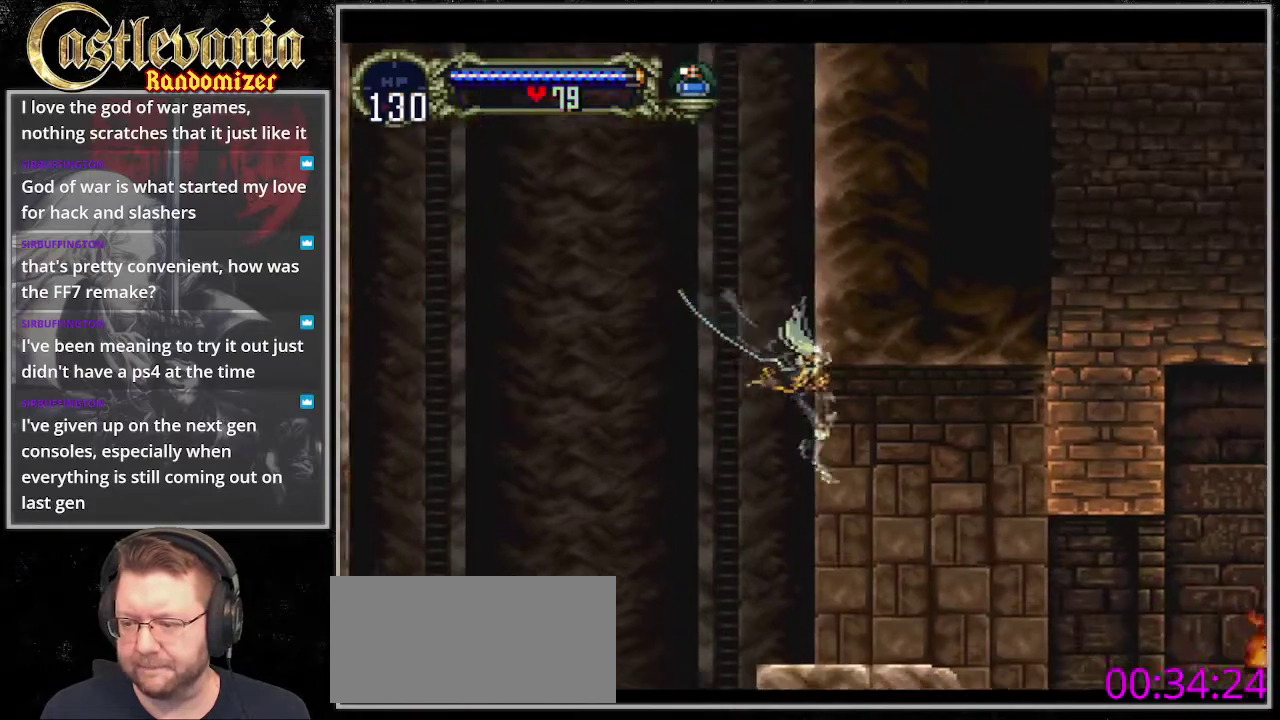
{"buttons": [], "events": [[237, "R1", "up"]]}
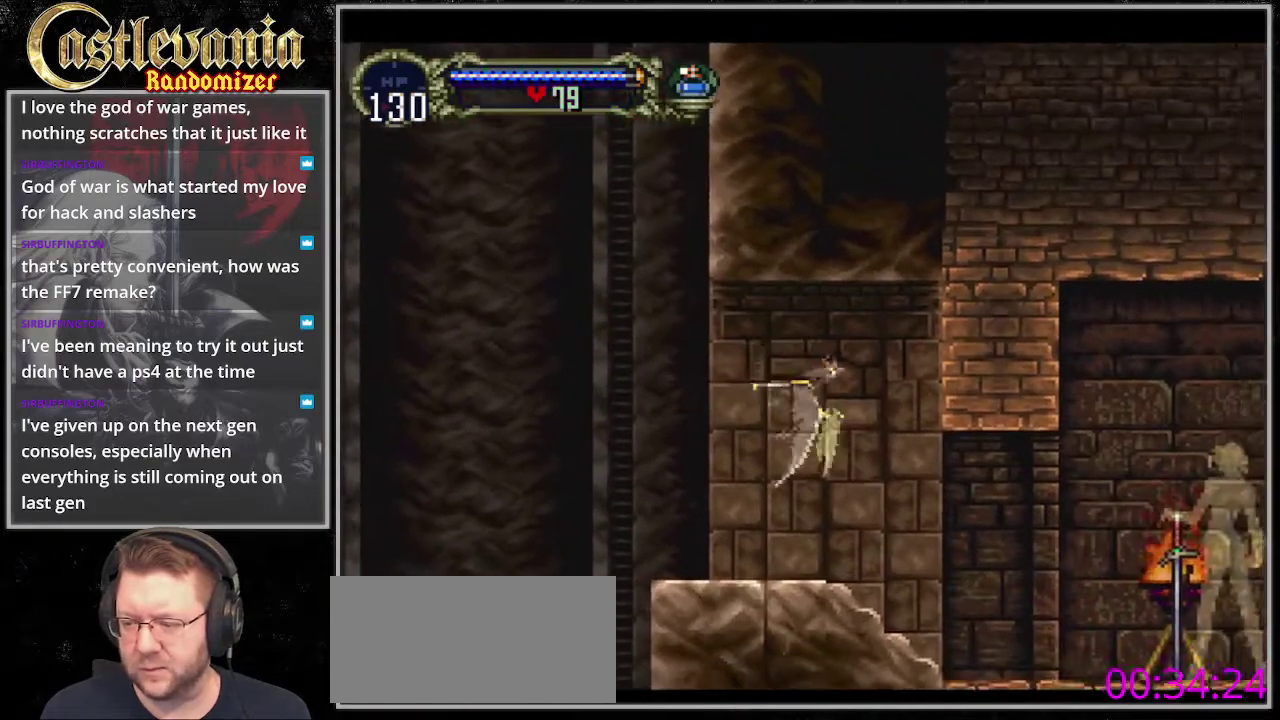
{"buttons": [], "events": []}
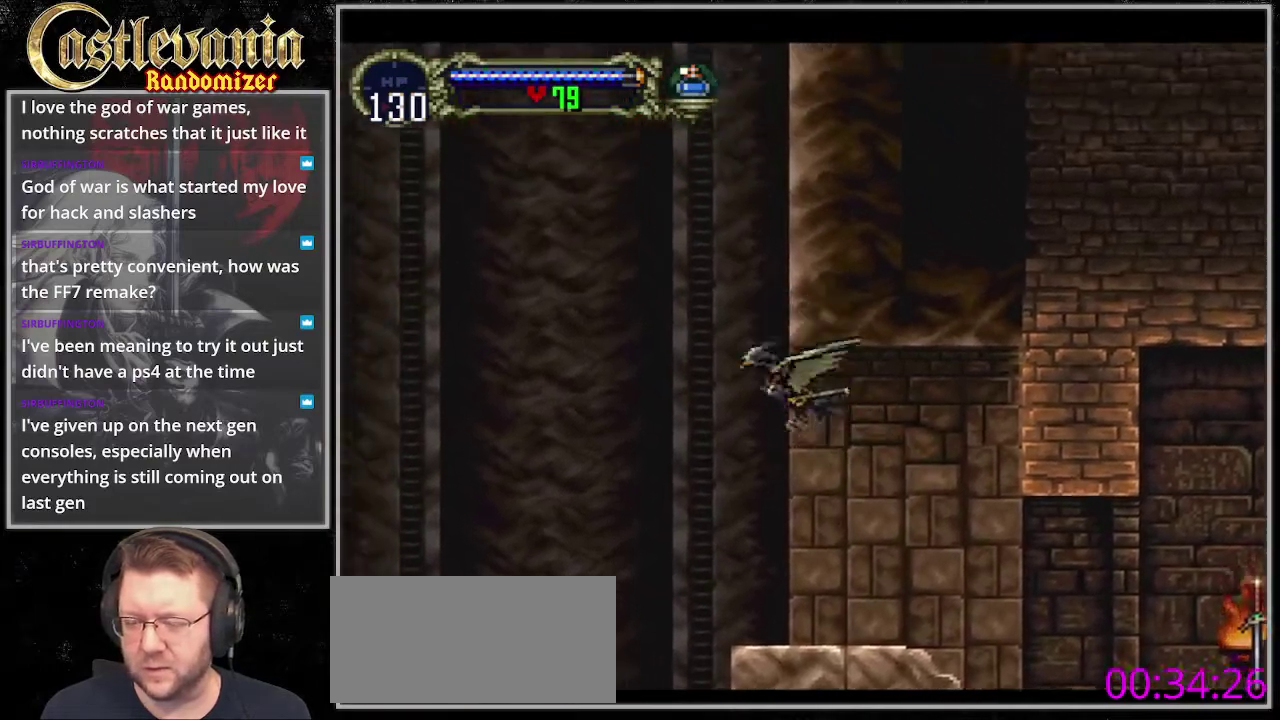
{"buttons": [], "events": []}
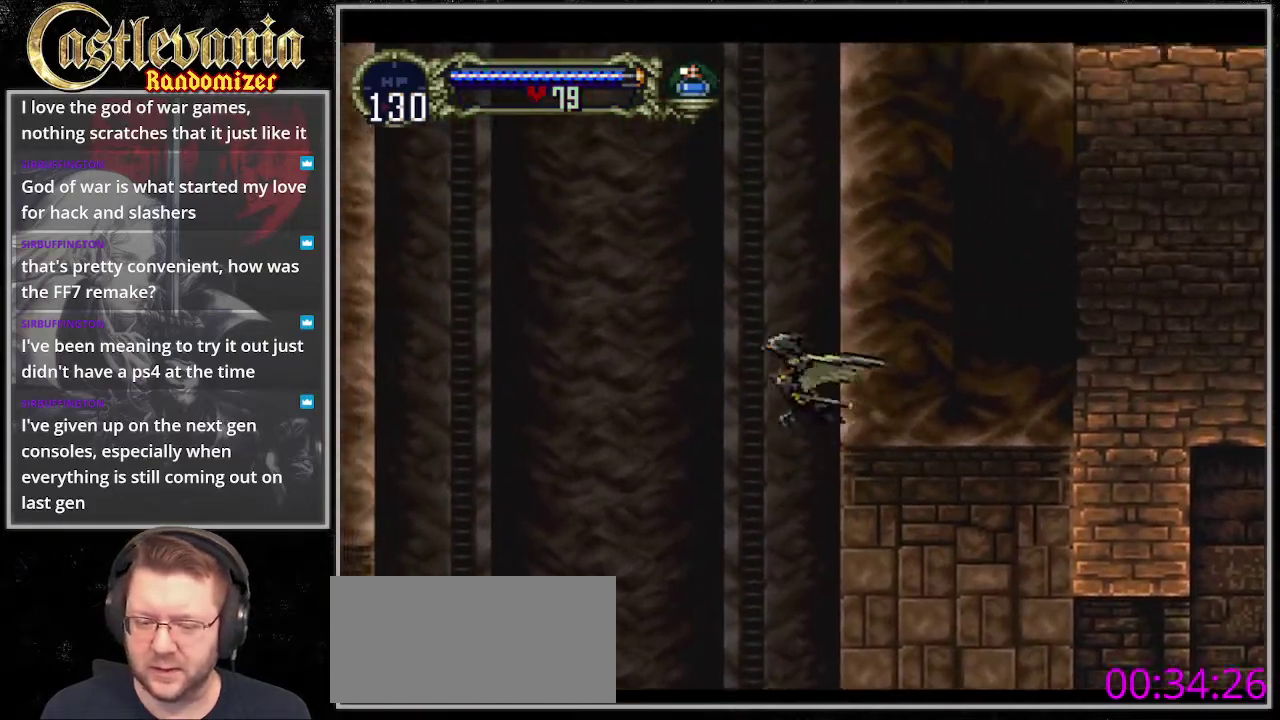
{"buttons": [], "events": [[33, "DPAD_RIGHT", "down"], [202, "DPAD_RIGHT", "up"]]}
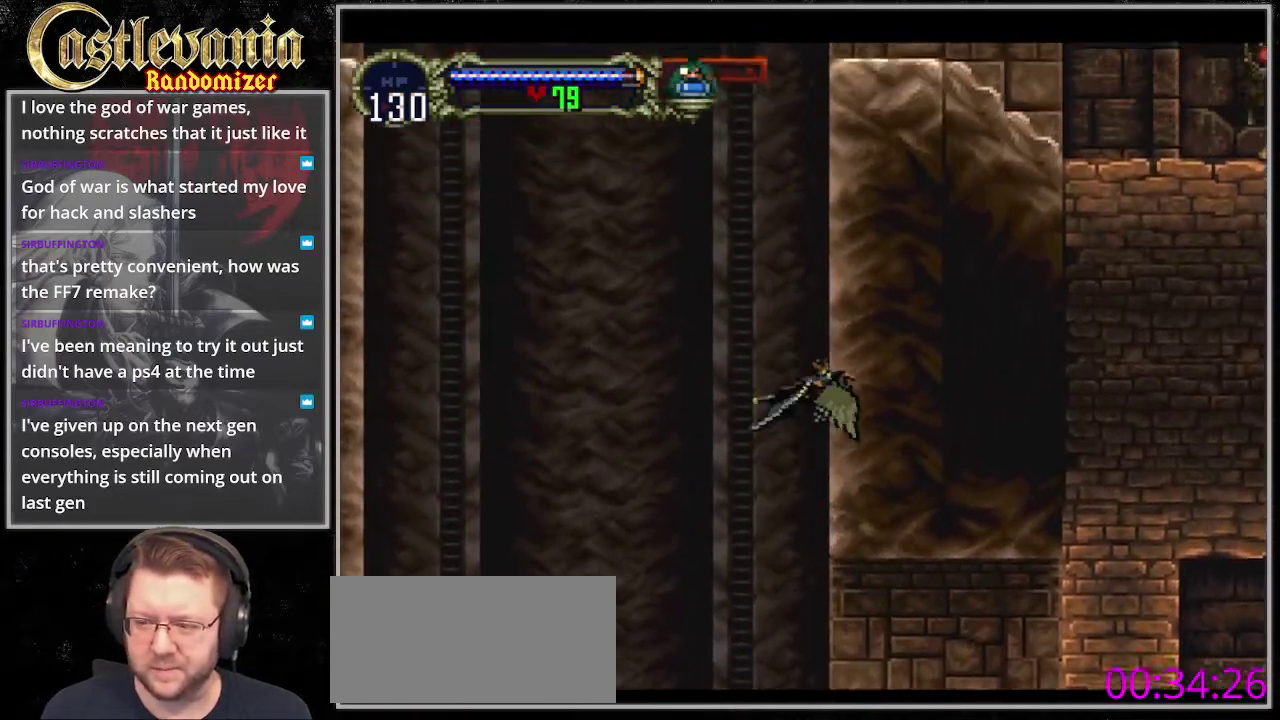
{"buttons": [], "events": []}
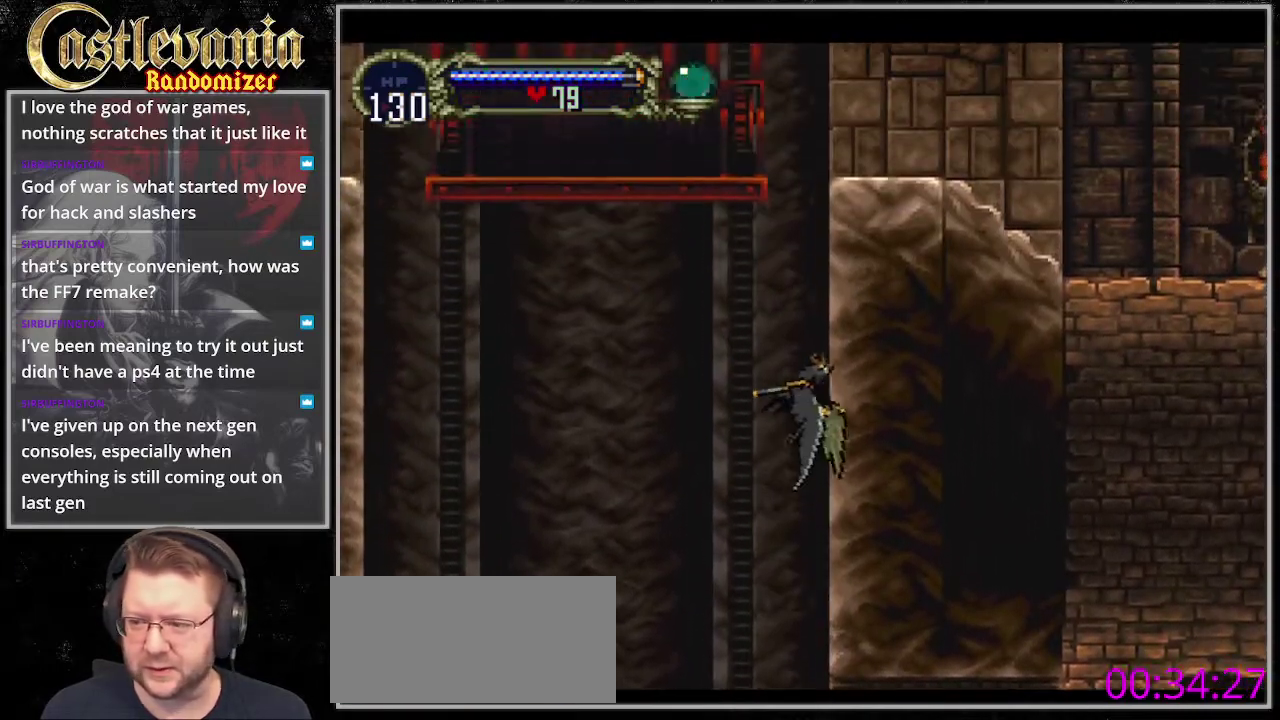
{"buttons": [], "events": []}
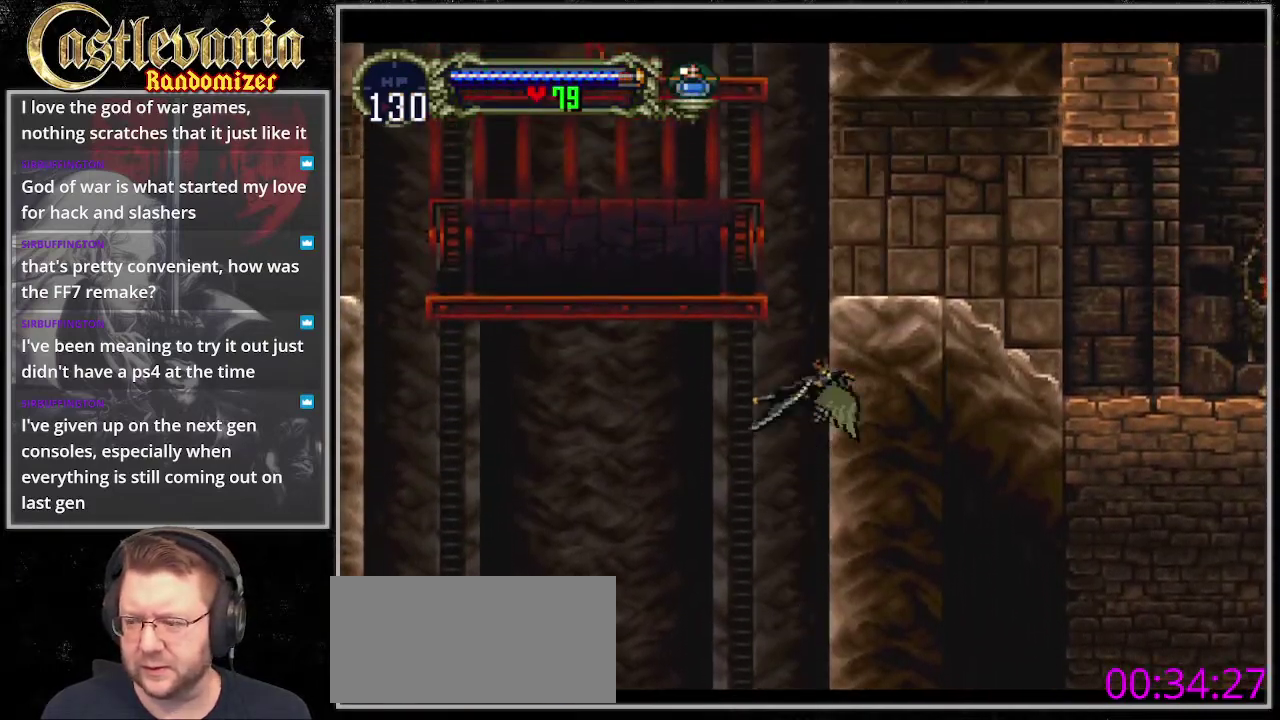
{"buttons": [], "events": []}
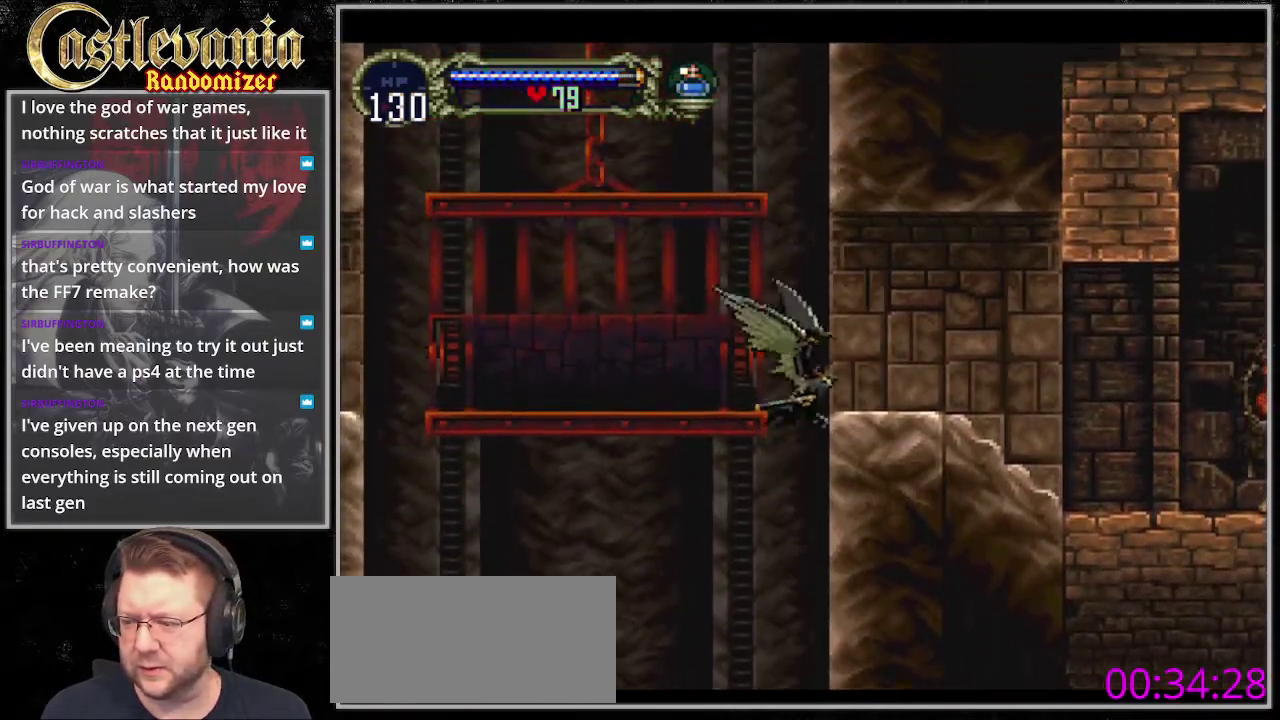
{"buttons": ["DPAD_RIGHT"], "events": [[136, "CROSS", "down"], [338, "DPAD_RIGHT", "down"], [440, "CROSS", "up"]]}
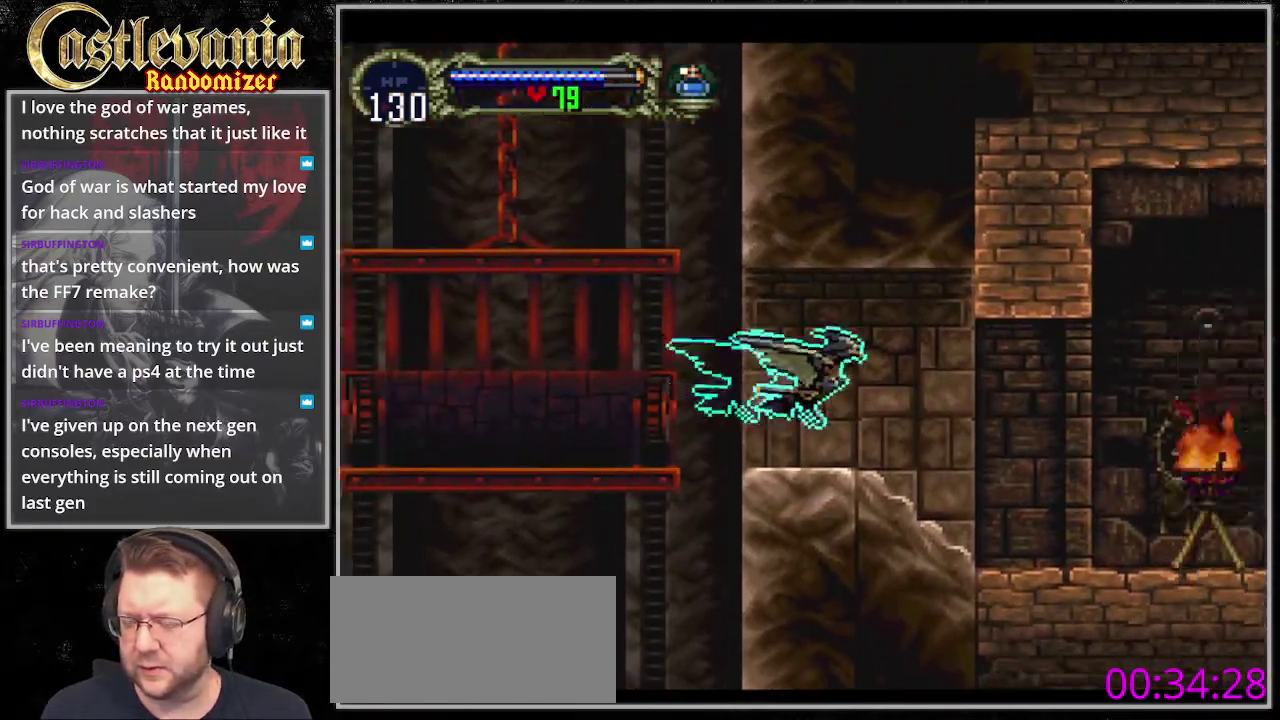
{"buttons": ["CROSS"], "events": [[439, "CROSS", "down"], [439, "DPAD_RIGHT", "up"]]}
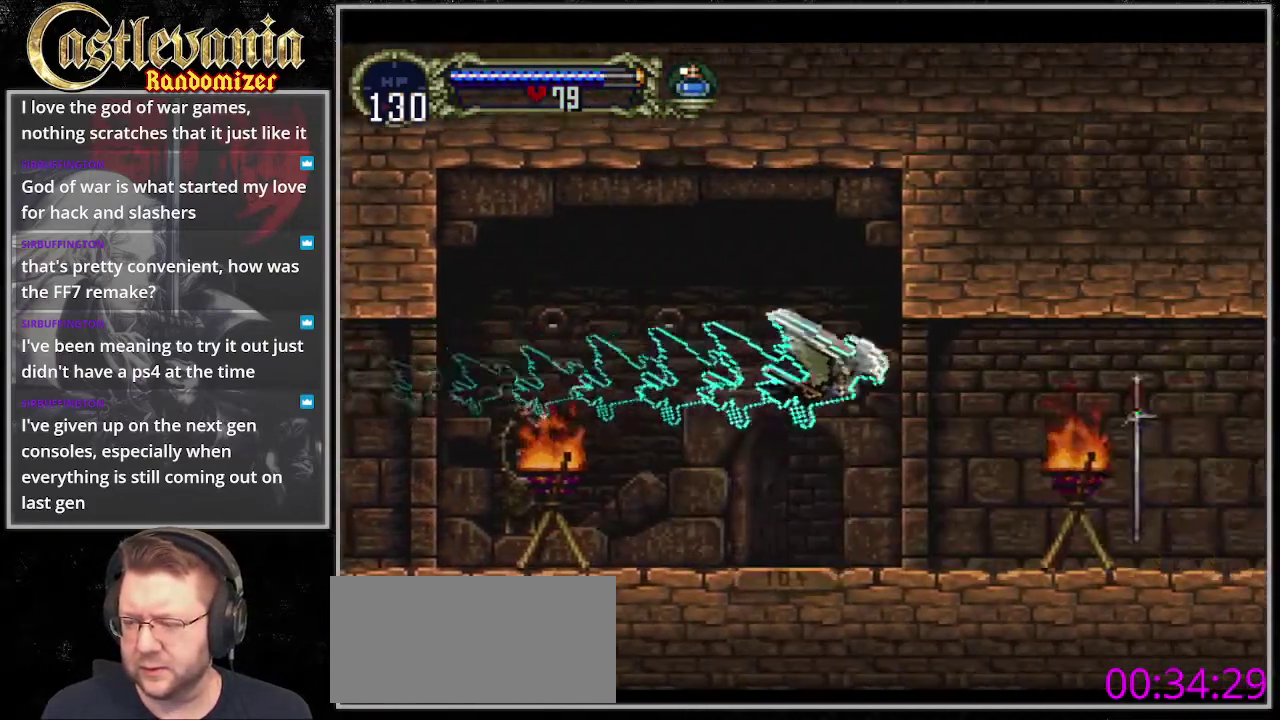
{"buttons": [], "events": [[101, "DPAD_RIGHT", "down"], [236, "CROSS", "up"], [439, "DPAD_RIGHT", "up"]]}
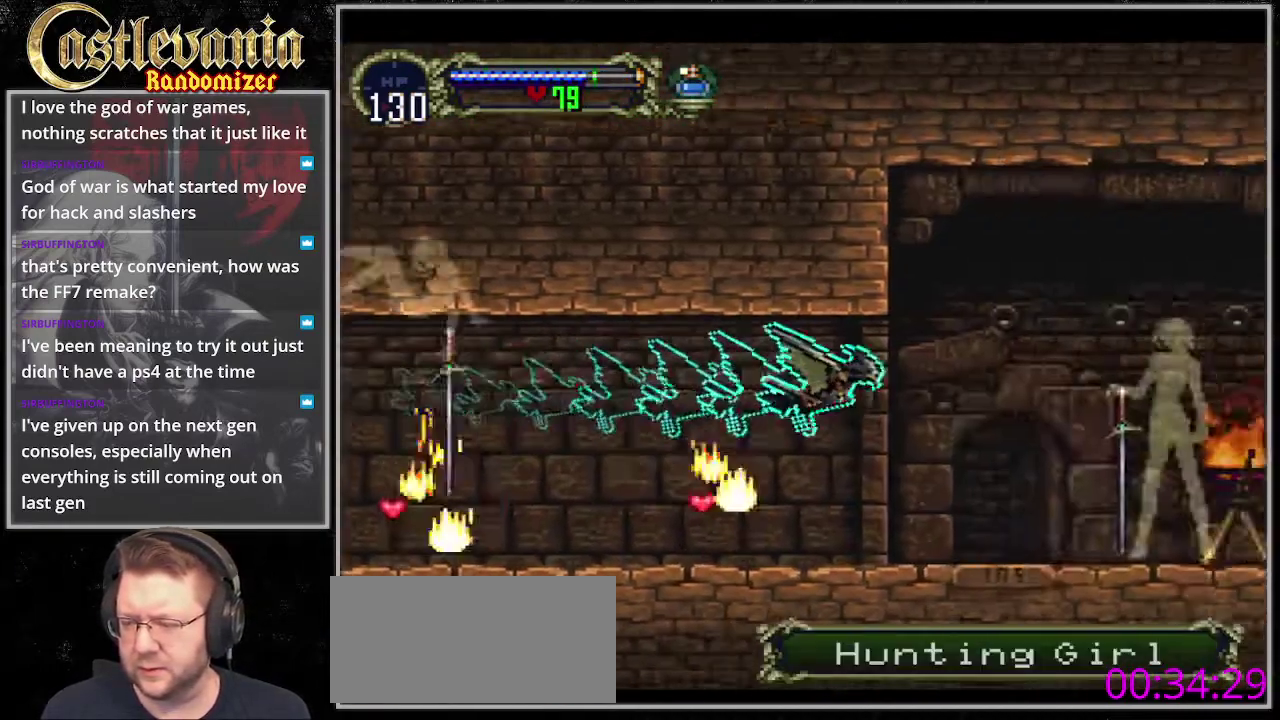
{"buttons": ["DPAD_RIGHT"], "events": [[67, "CROSS", "down"], [236, "DPAD_RIGHT", "down"], [337, "CROSS", "up"]]}
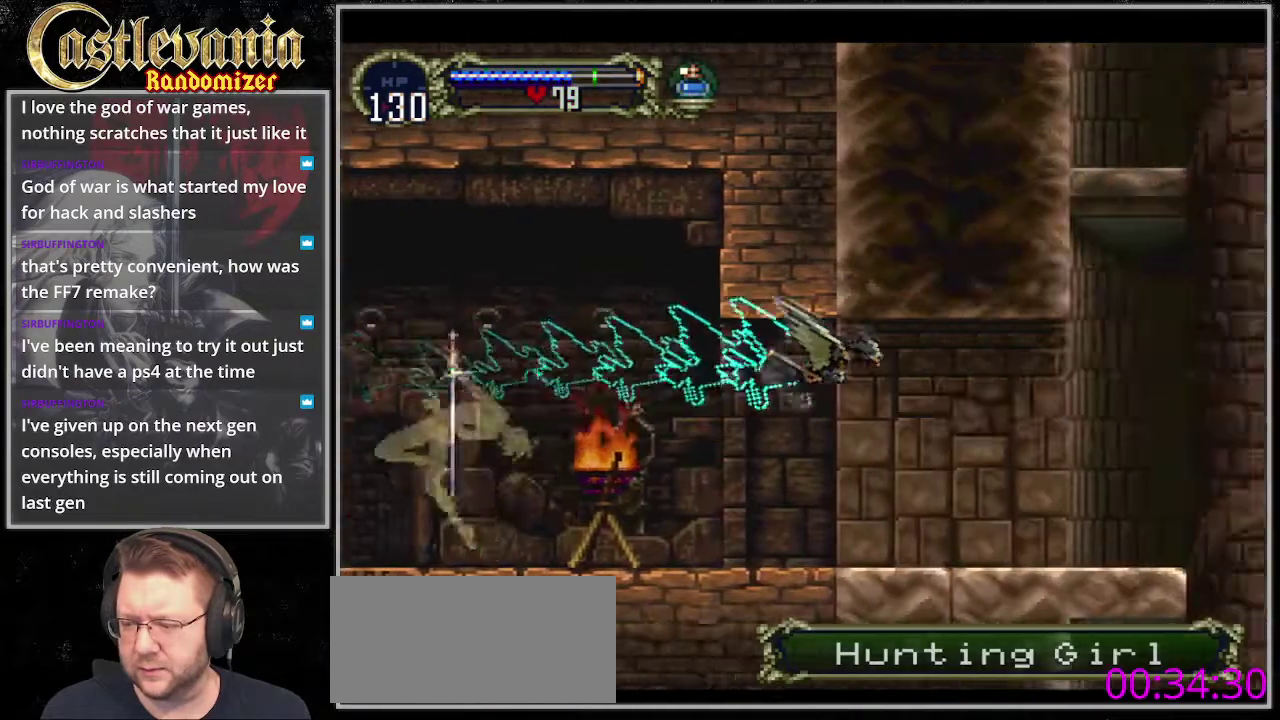
{"buttons": [], "events": [[102, "DPAD_RIGHT", "up"]]}
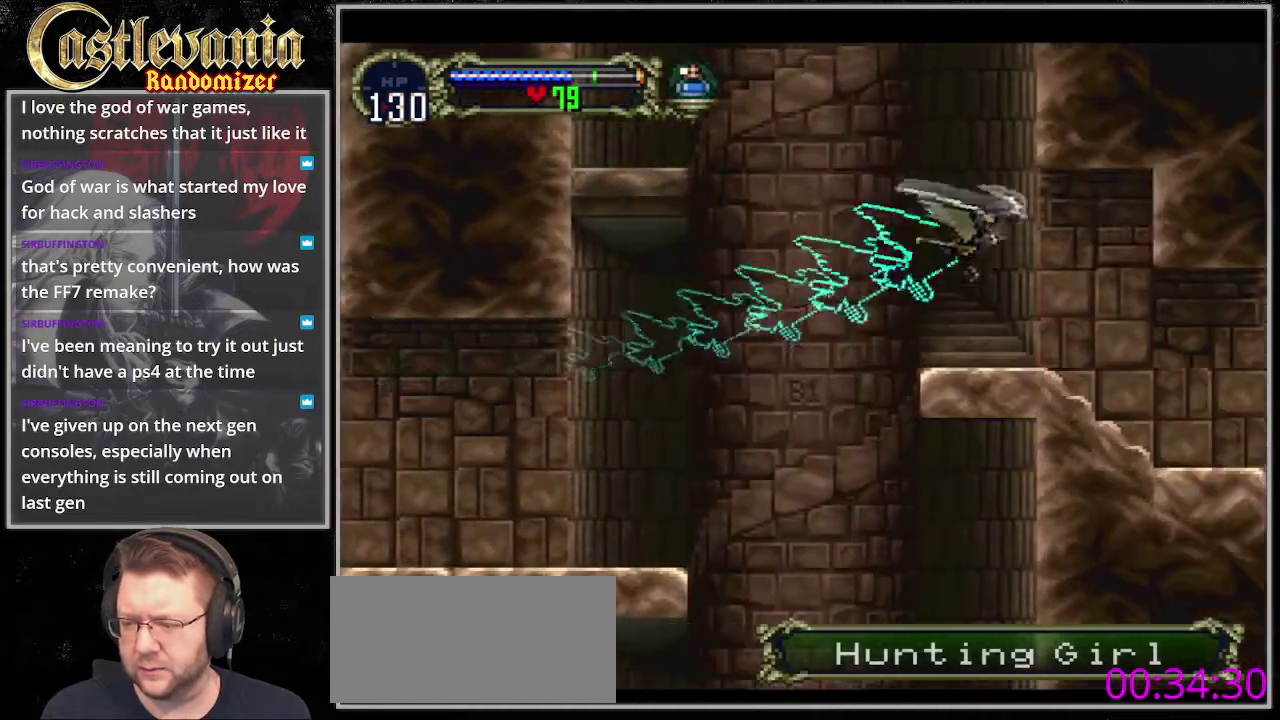
{"buttons": [], "events": []}
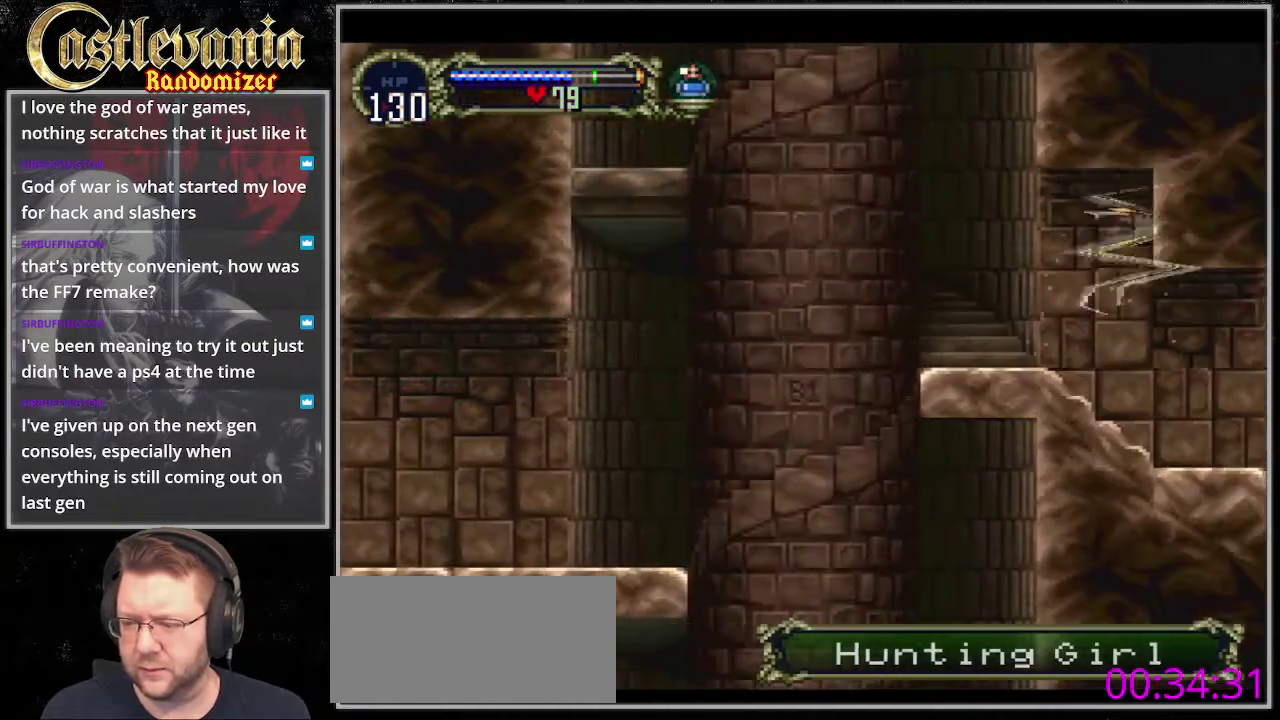
{"buttons": [], "events": []}
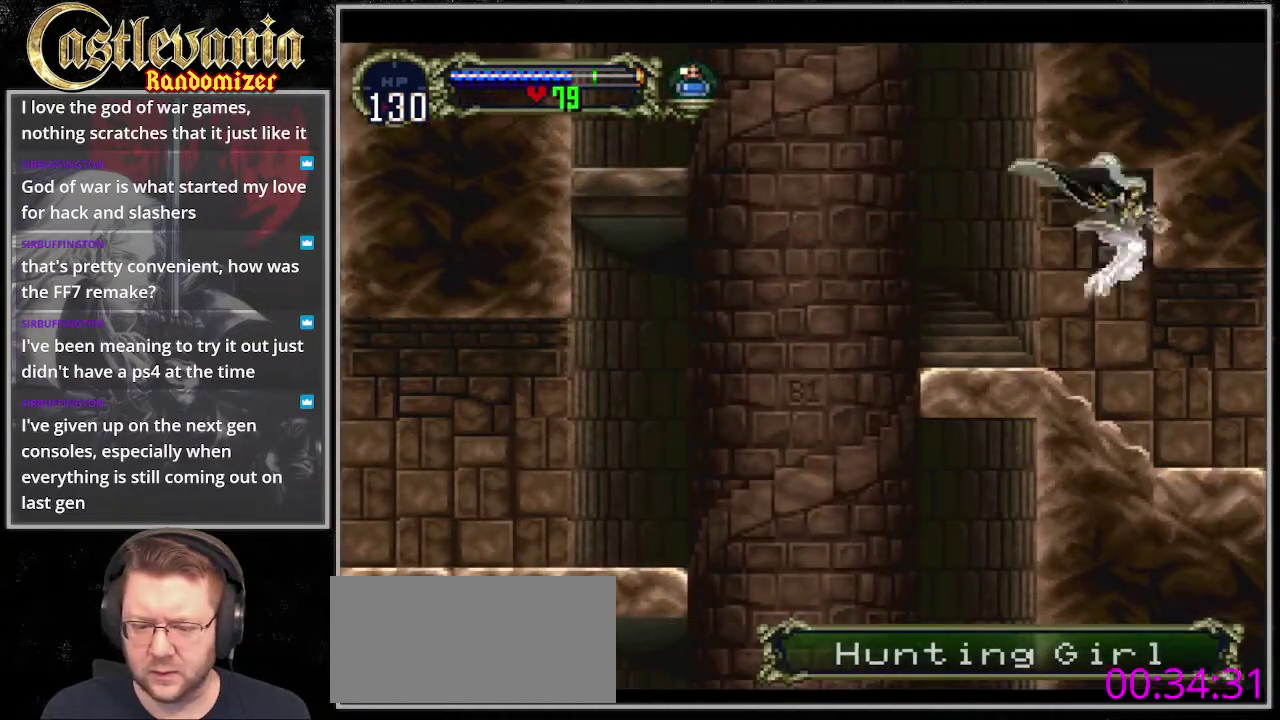
{"buttons": ["TRIANGLE"], "events": [[439, "TRIANGLE", "down"]]}
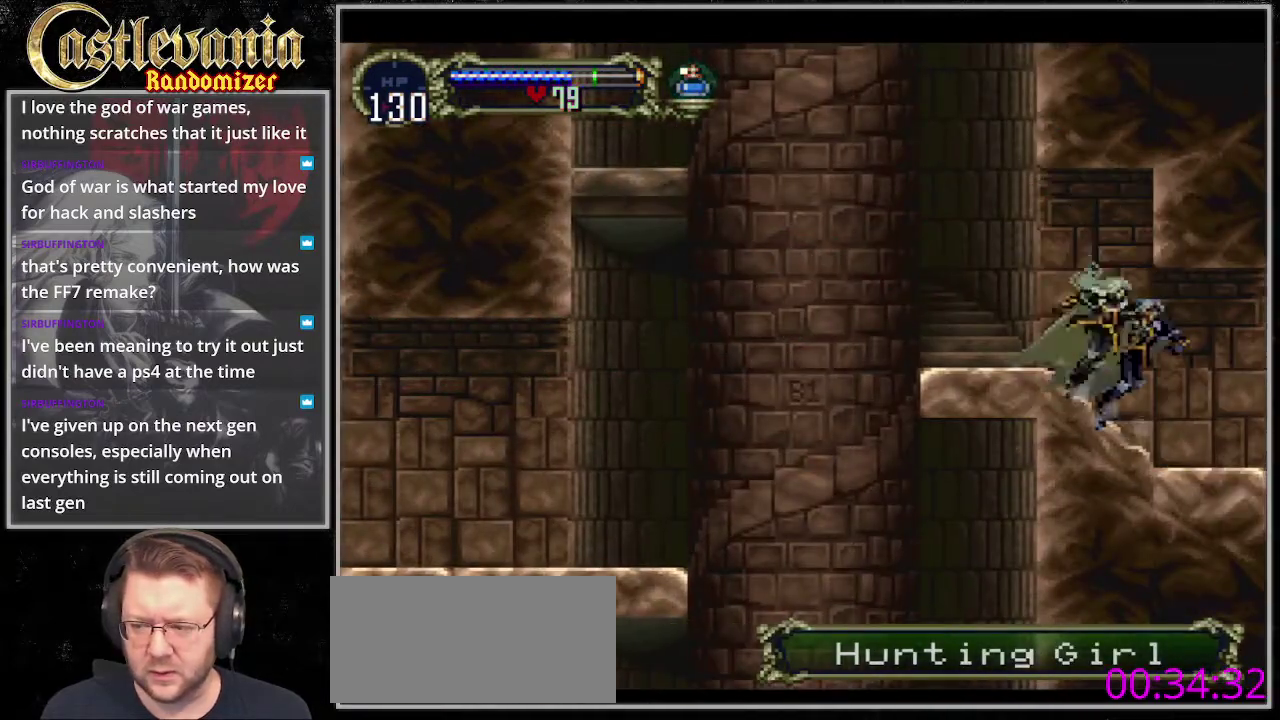
{"buttons": ["CROSS", "R1"], "events": [[101, "TRIANGLE", "up"], [371, "CROSS", "down"], [506, "R1", "down"]]}
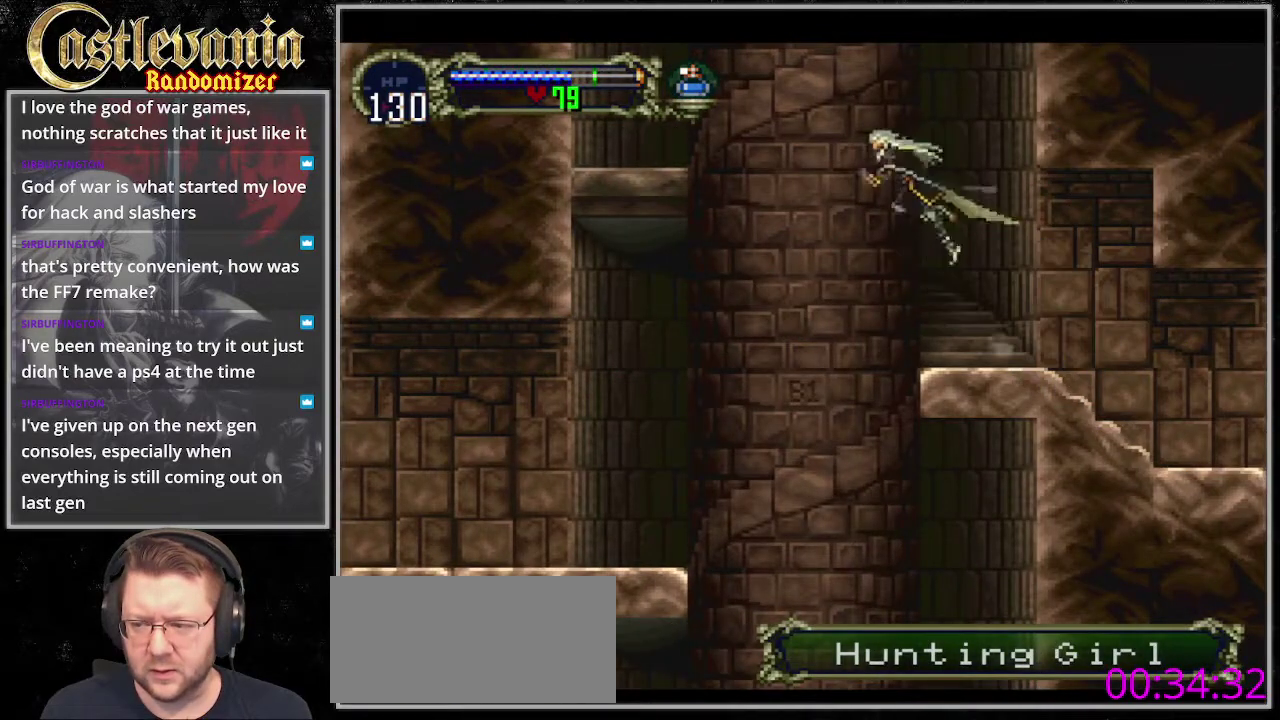
{"buttons": [], "events": [[338, "R1", "up"], [372, "CROSS", "up"]]}
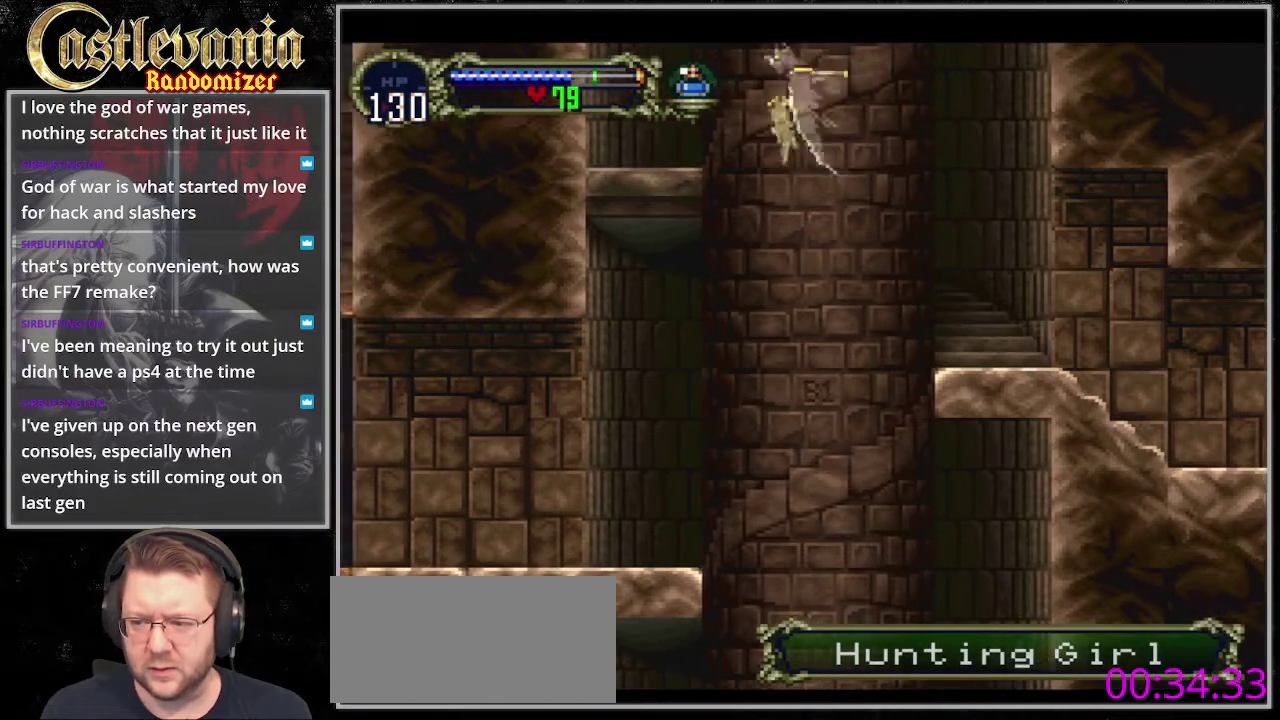
{"buttons": [], "events": [[203, "DPAD_RIGHT", "down"], [338, "DPAD_RIGHT", "up"]]}
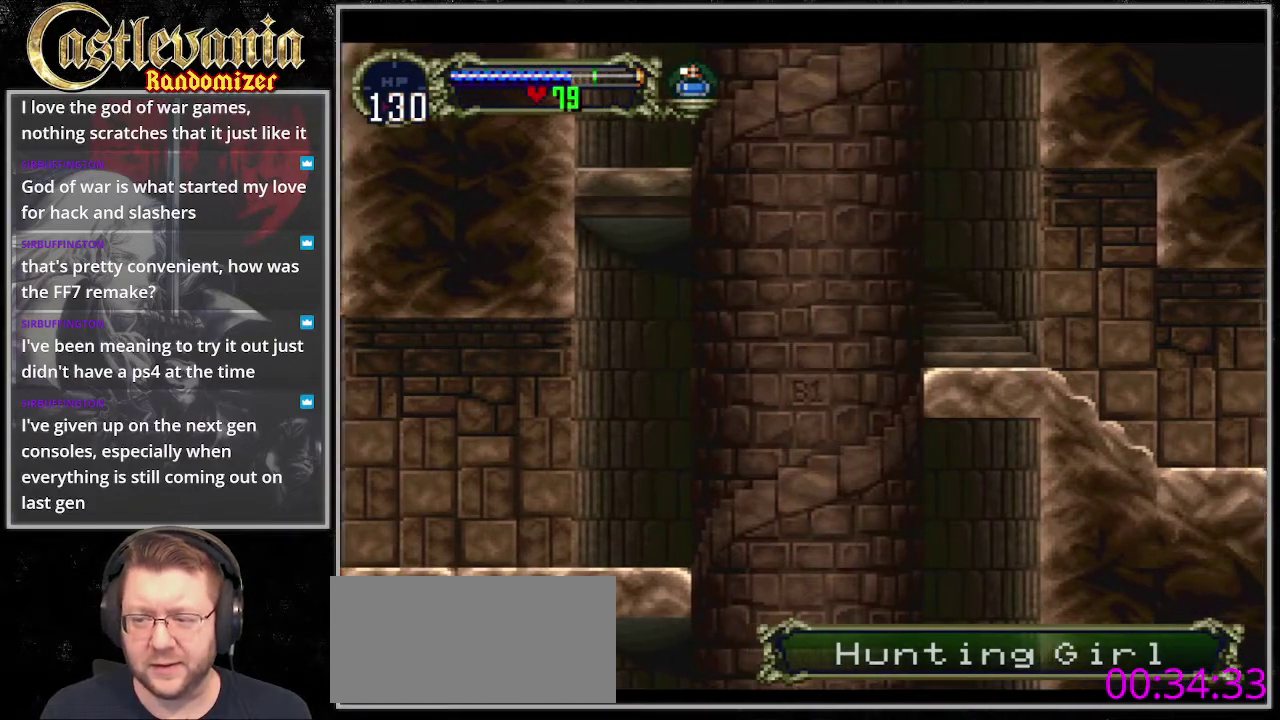
{"buttons": [], "events": []}
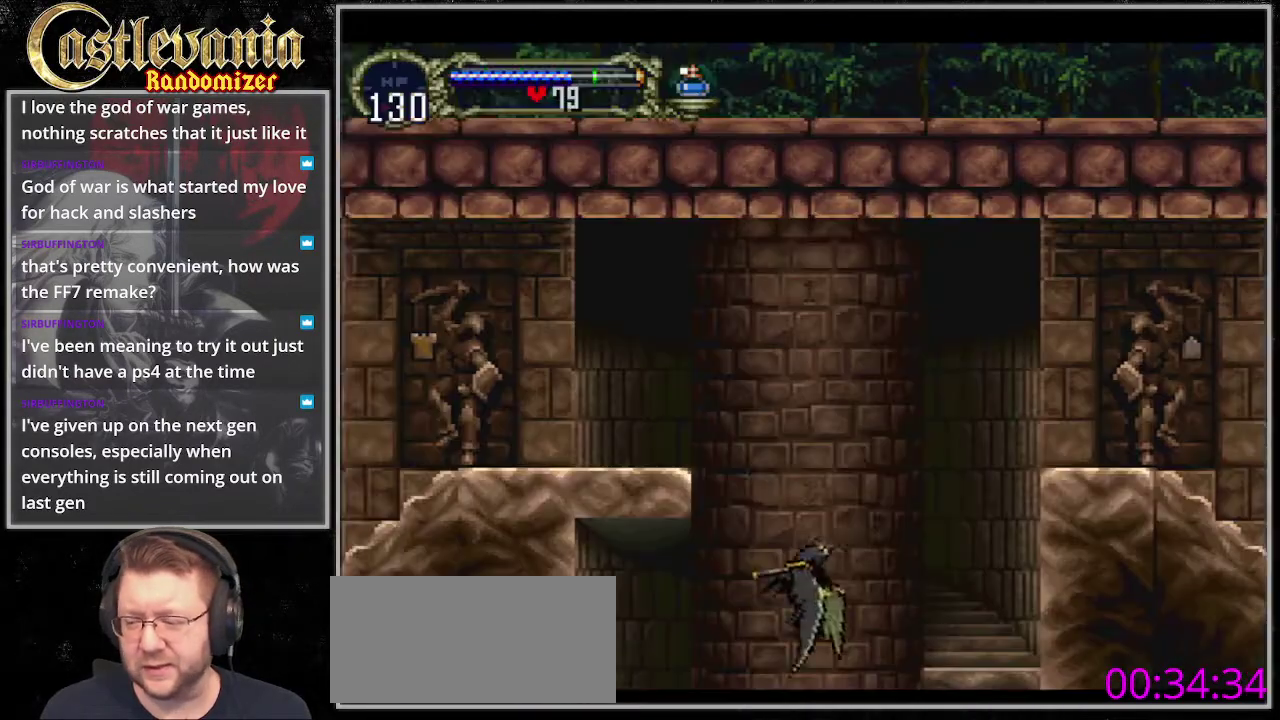
{"buttons": ["DPAD_RIGHT"], "events": [[202, "DPAD_RIGHT", "down"]]}
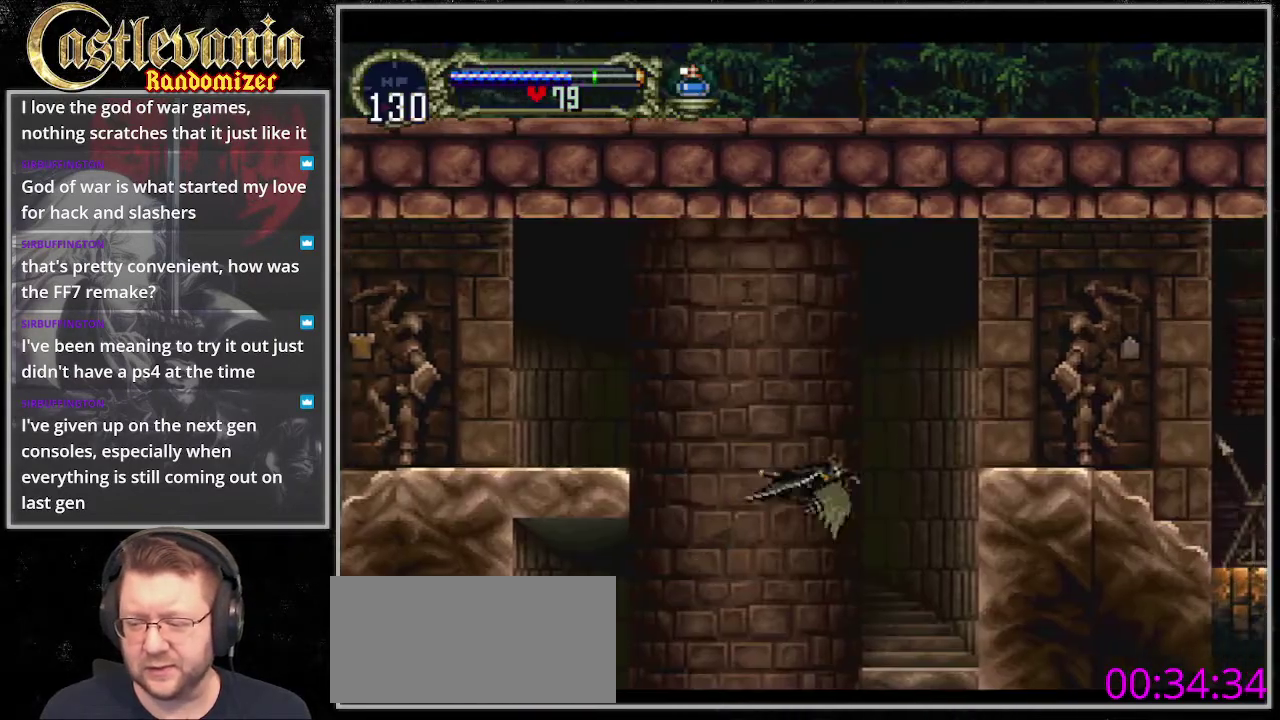
{"buttons": ["DPAD_RIGHT"], "events": []}
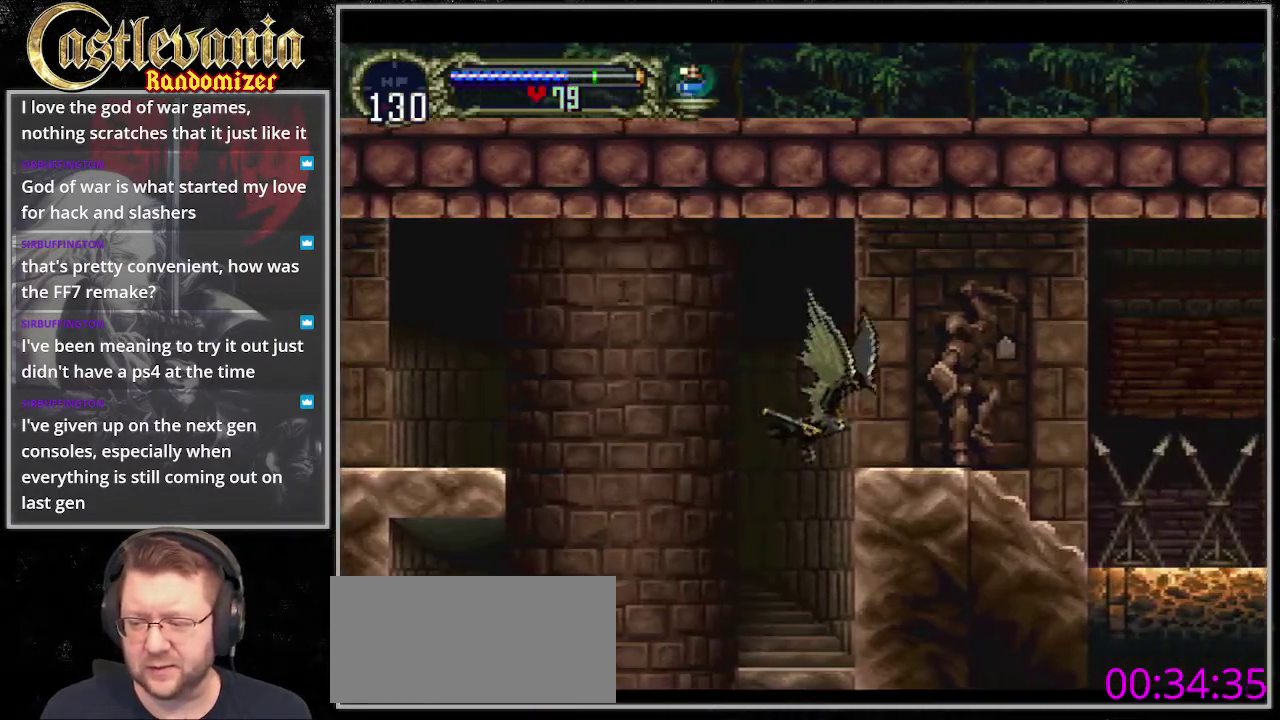
{"buttons": [], "events": [[337, "R1", "down"], [439, "R1", "up"], [473, "DPAD_RIGHT", "up"]]}
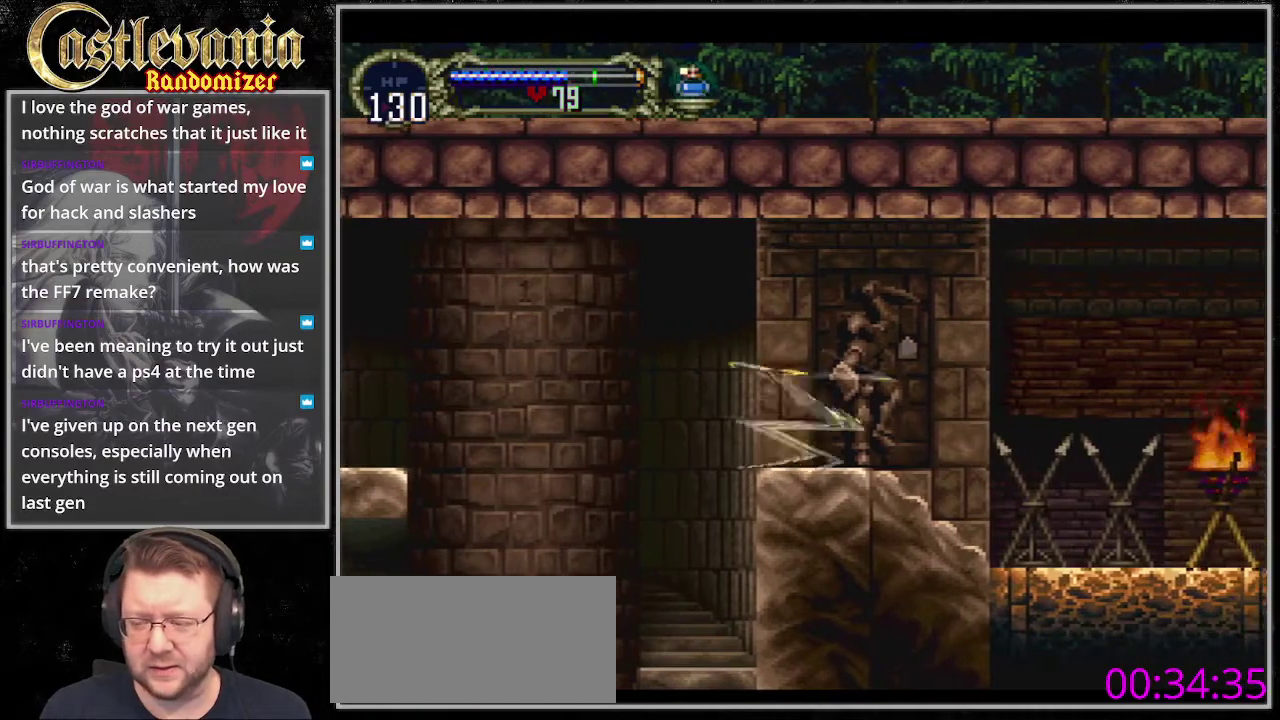
{"buttons": [], "events": []}